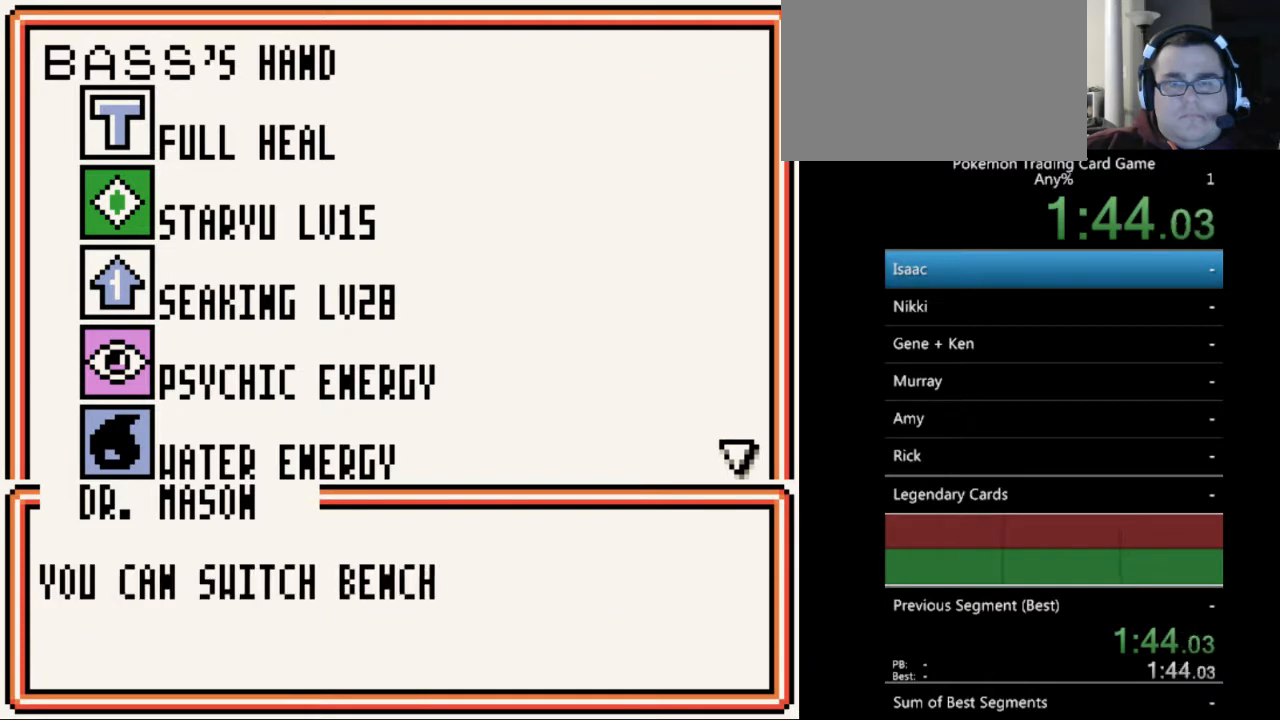
Gameplay with a controller (Nintendo layout); each line is a JSON object with the inputs held at the frame after it. "events" lists button and stick changes between this image and that frame as [ms after this image, input, new state], when the widget could be followed in between. Not read: L3 R3.
{"buttons": ["B"], "events": [[67, "A", "down"], [200, "A", "up"], [467, "B", "down"]]}
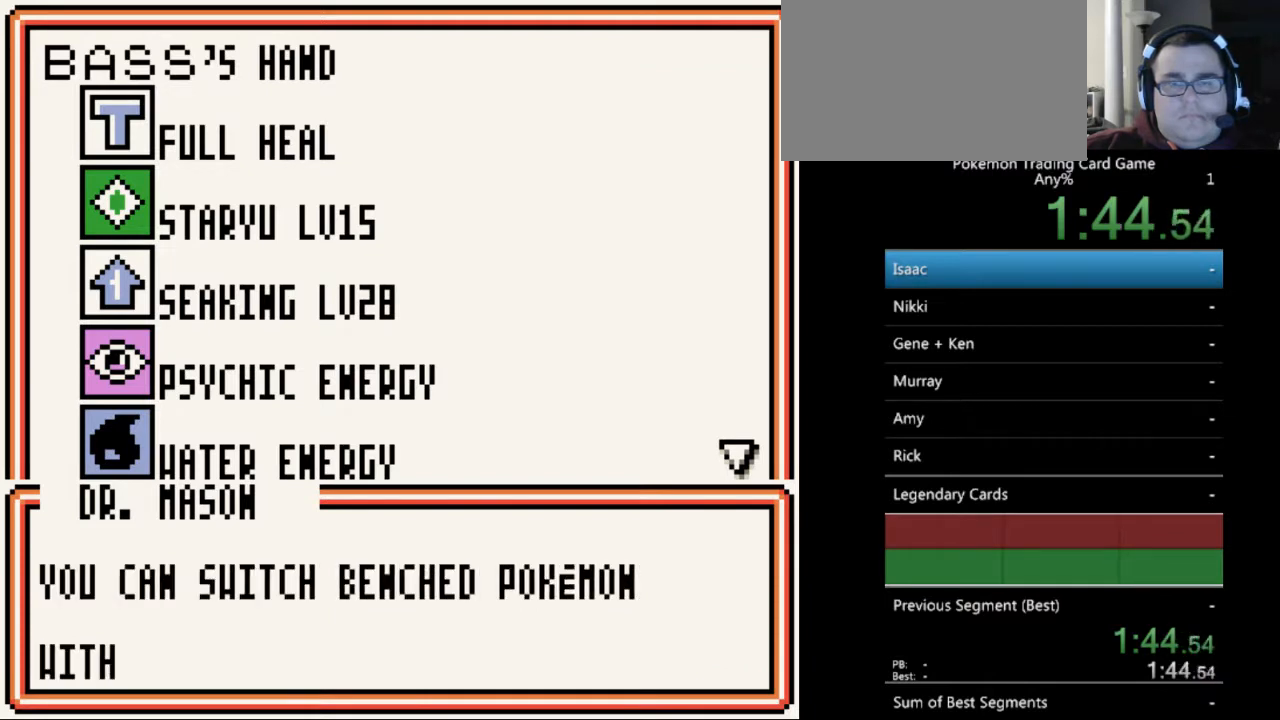
{"buttons": ["A"], "events": [[100, "B", "up"], [200, "B", "down"], [300, "B", "up"], [433, "A", "down"]]}
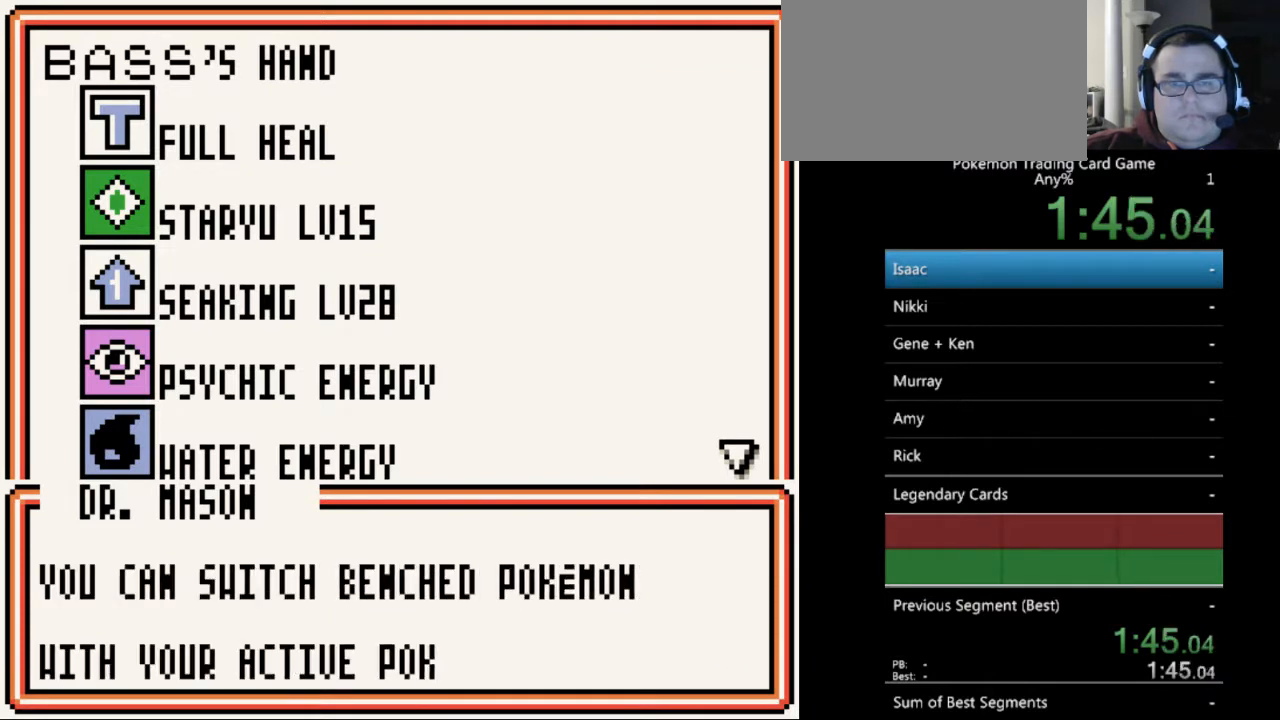
{"buttons": ["A"], "events": [[67, "A", "up"], [200, "B", "down"], [333, "B", "up"], [433, "A", "down"]]}
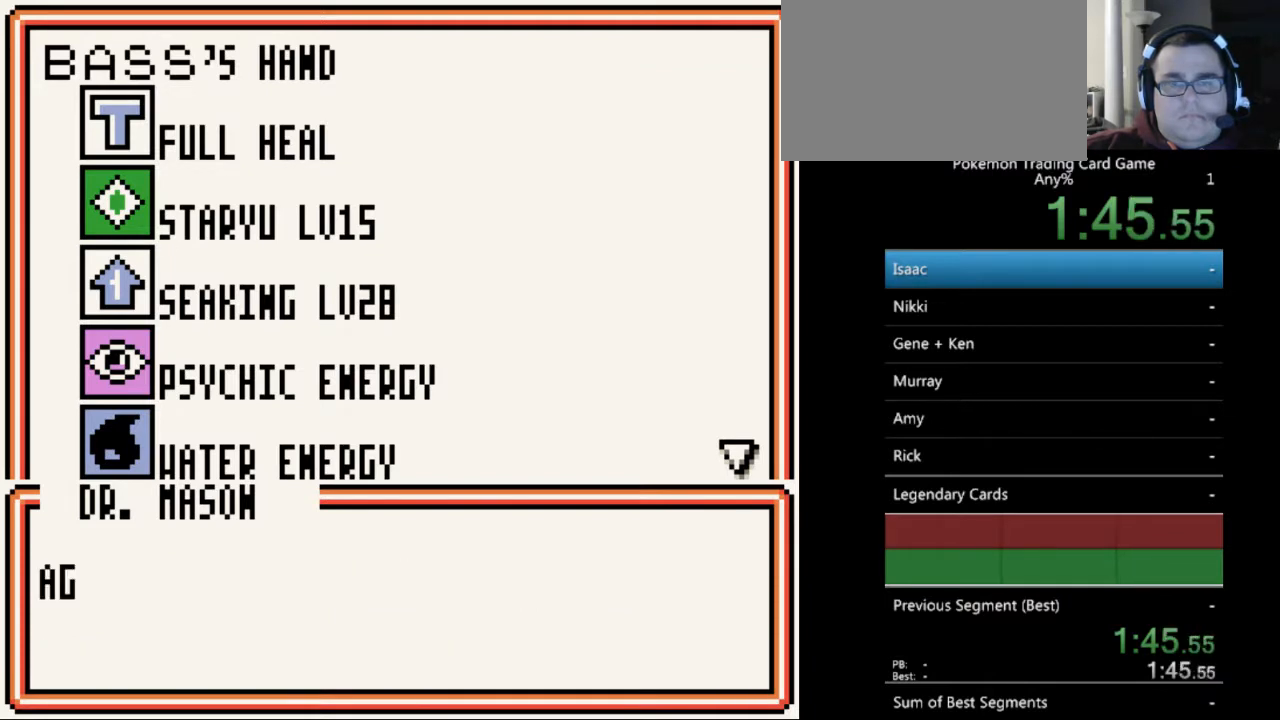
{"buttons": [], "events": [[33, "A", "up"], [200, "B", "down"], [267, "DPAD_DOWN", "down"], [300, "B", "up"], [400, "B", "down"], [500, "B", "up"], [500, "DPAD_DOWN", "up"]]}
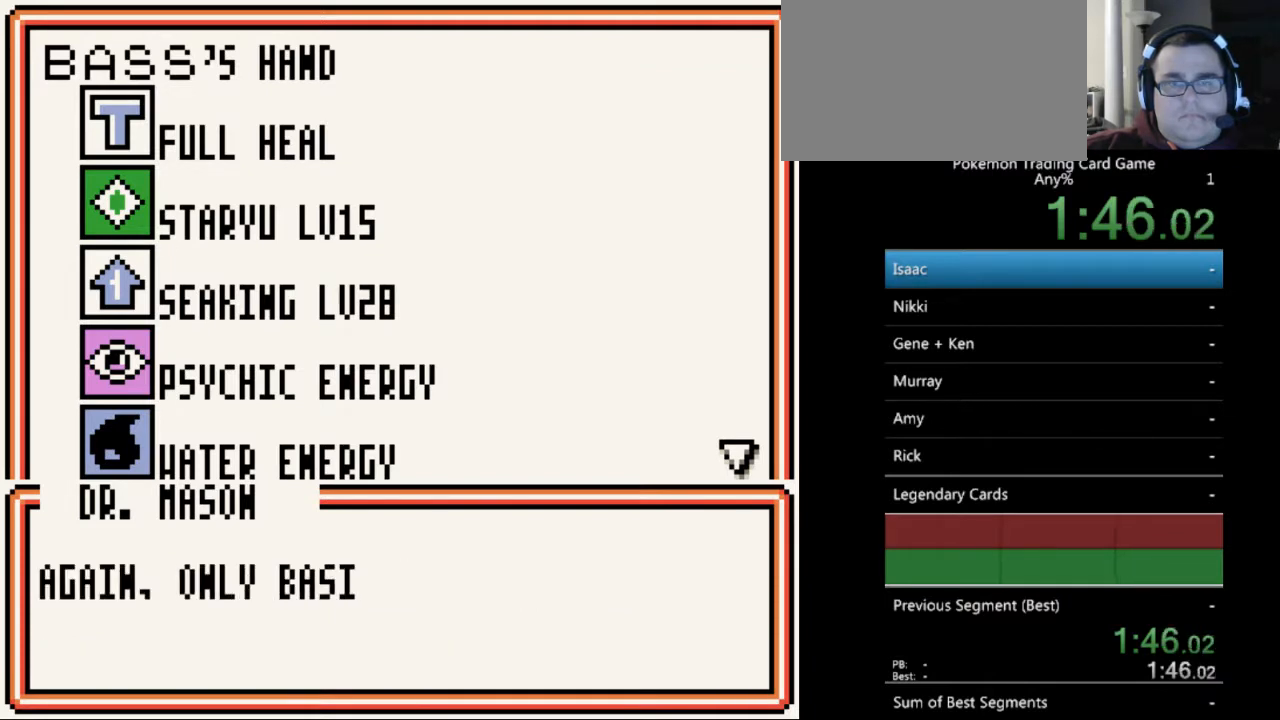
{"buttons": ["B"], "events": [[67, "B", "down"], [167, "B", "up"], [267, "DPAD_DOWN", "down"], [300, "B", "down"], [367, "B", "up"], [433, "DPAD_DOWN", "up"], [467, "B", "down"]]}
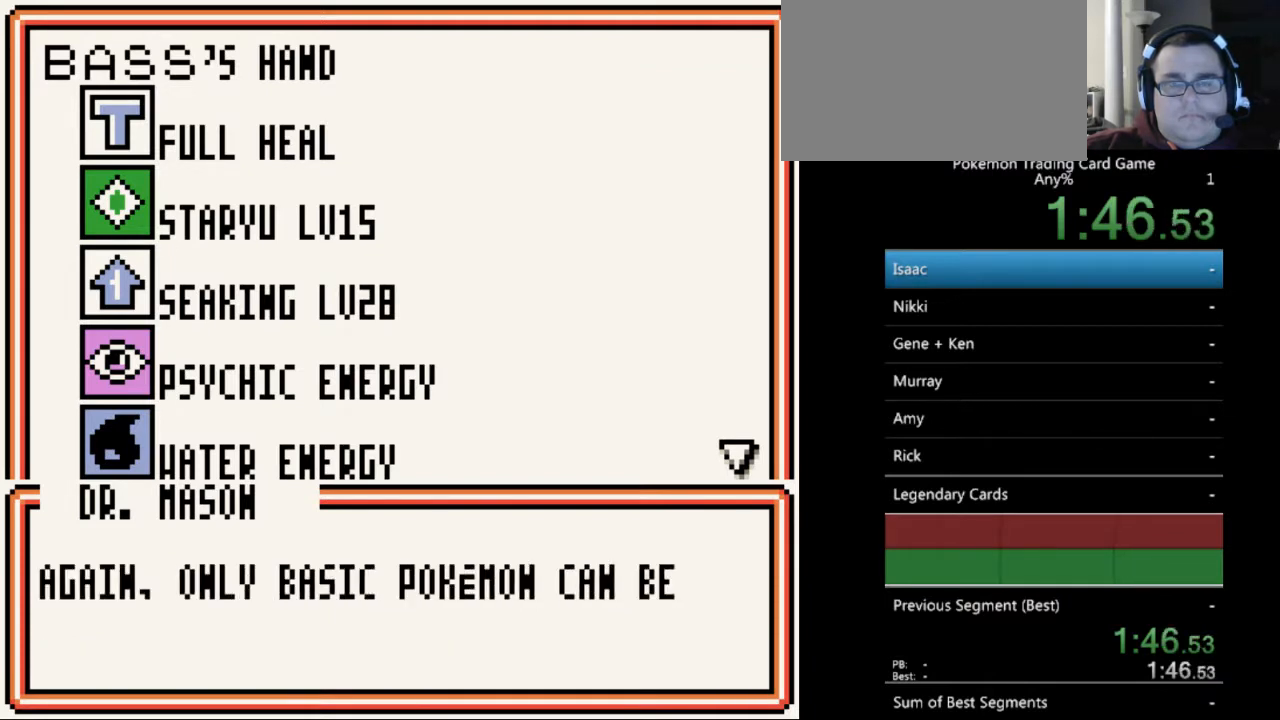
{"buttons": ["DPAD_DOWN"], "events": [[67, "B", "up"], [233, "B", "down"], [333, "B", "up"], [500, "DPAD_DOWN", "down"]]}
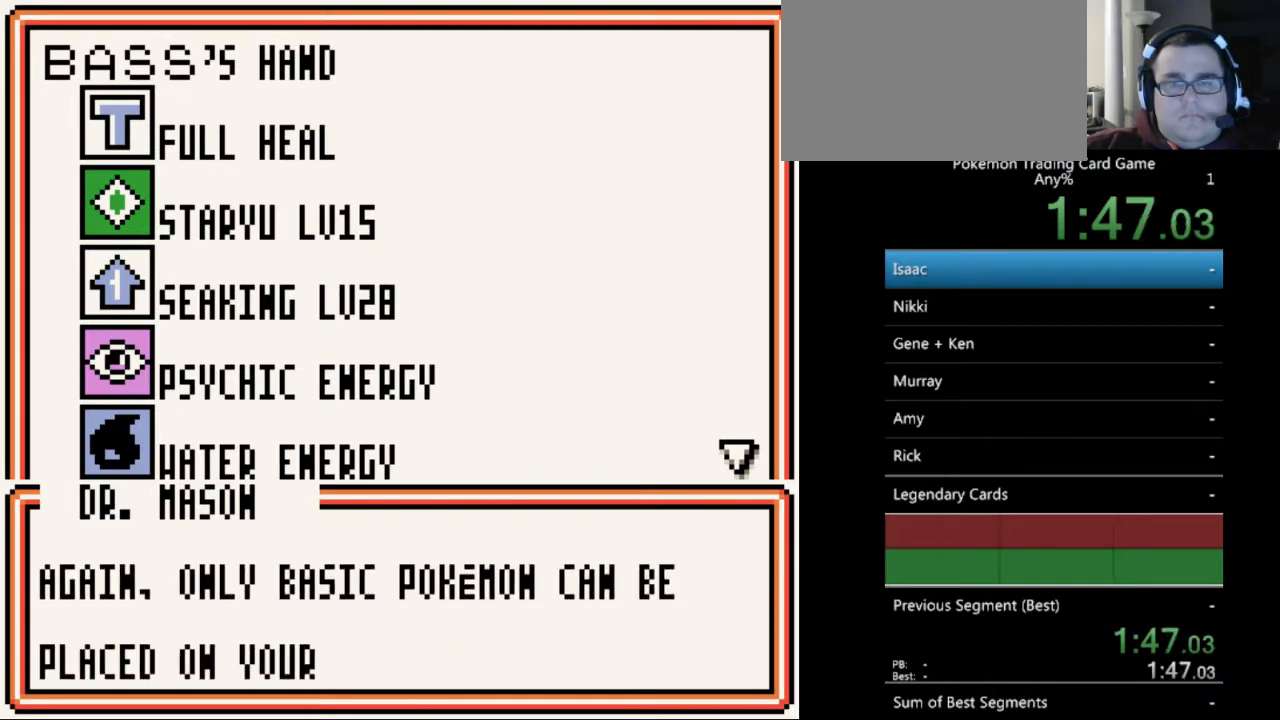
{"buttons": [], "events": [[133, "A", "down"], [167, "DPAD_DOWN", "up"], [233, "A", "up"], [400, "A", "down"], [500, "A", "up"]]}
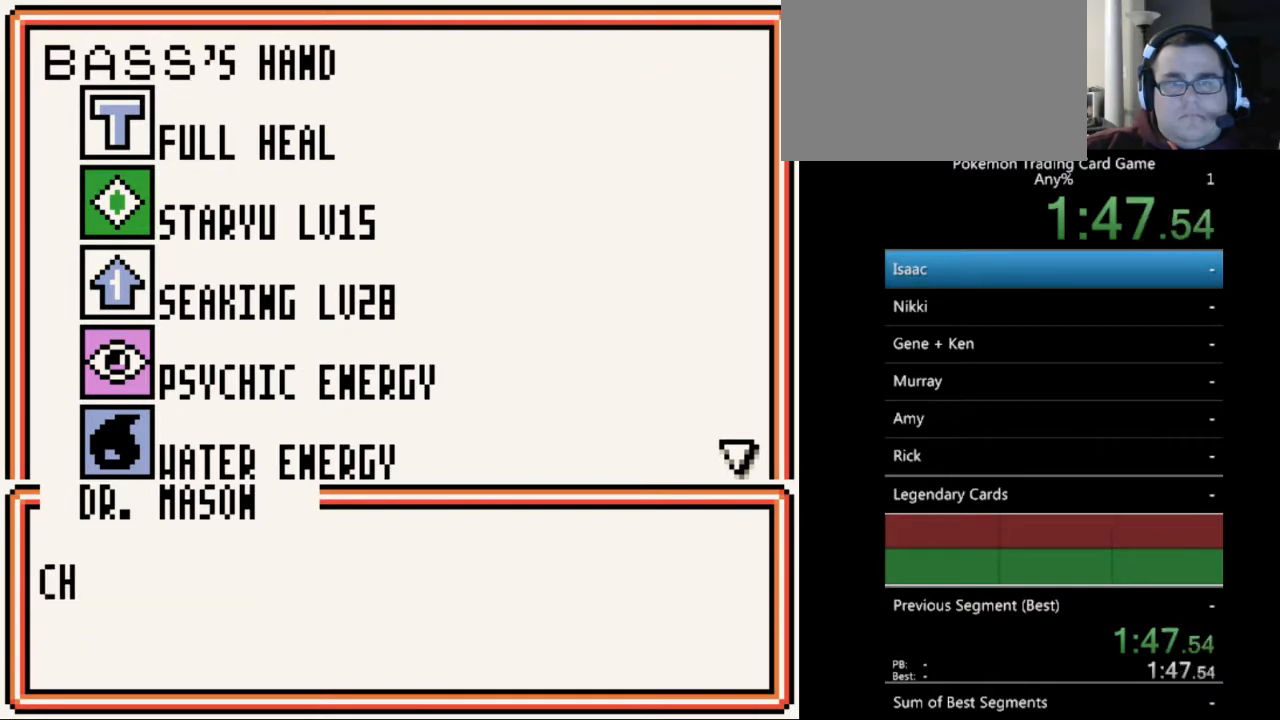
{"buttons": ["A"], "events": [[200, "DPAD_DOWN", "down"], [300, "A", "down"], [333, "DPAD_DOWN", "up"], [400, "A", "up"], [500, "A", "down"]]}
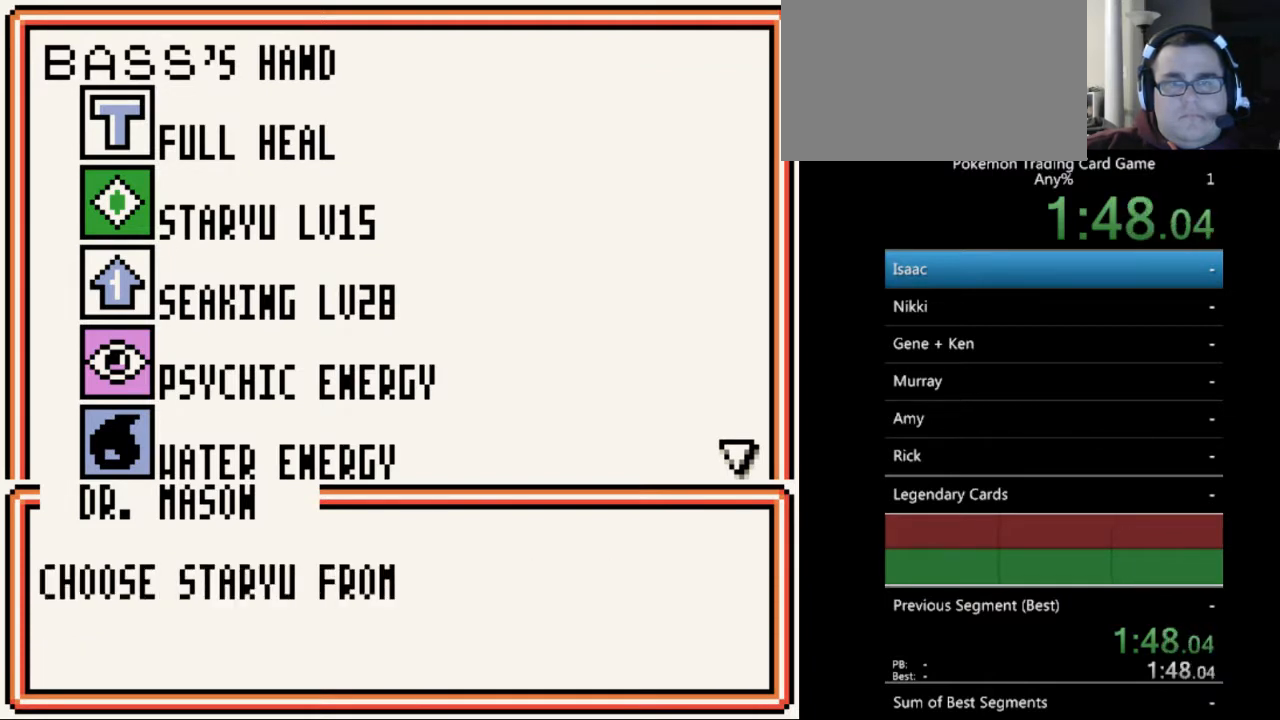
{"buttons": [], "events": [[67, "A", "up"], [267, "A", "down"], [333, "A", "up"]]}
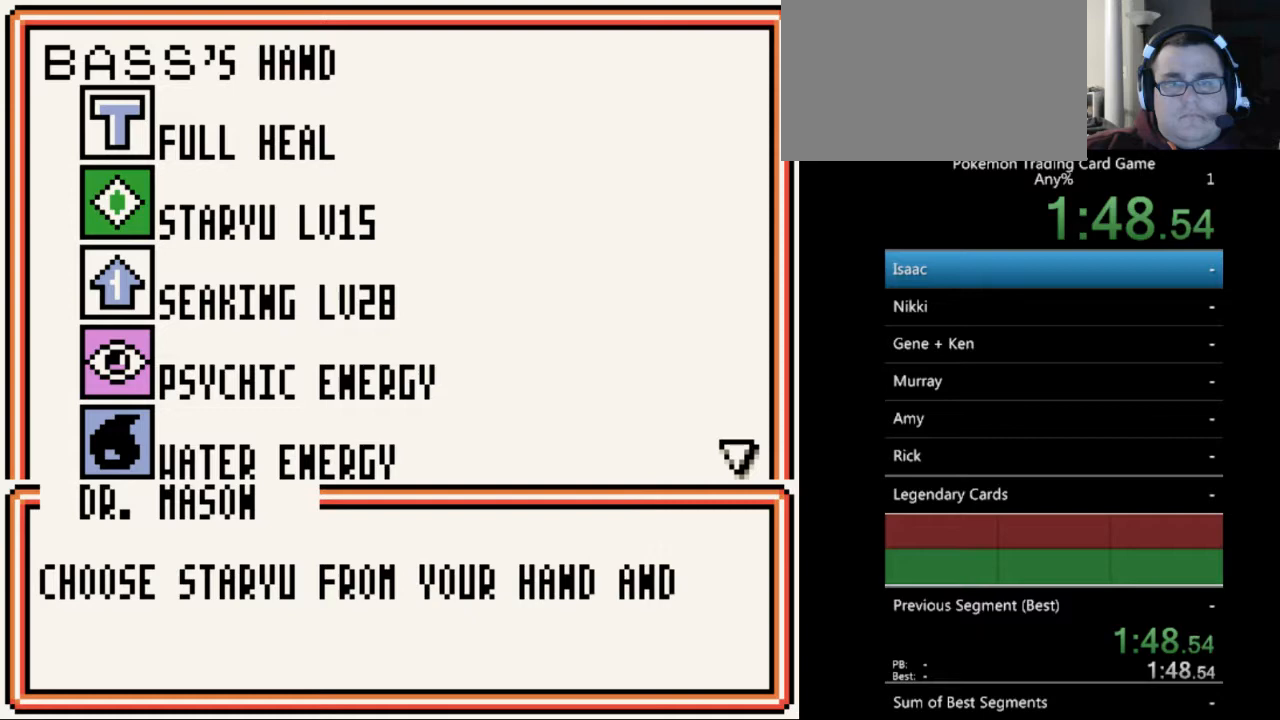
{"buttons": ["B"], "events": [[33, "B", "down"], [167, "B", "up"], [233, "A", "down"], [333, "A", "up"], [500, "B", "down"]]}
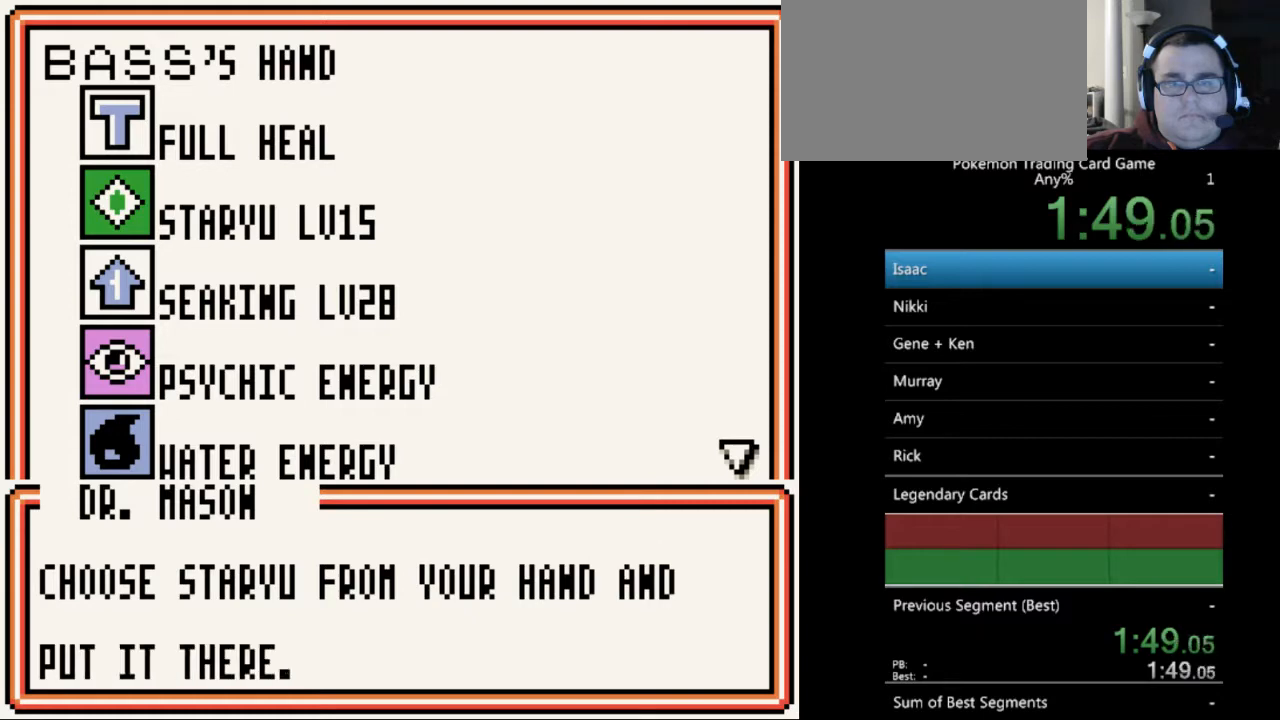
{"buttons": ["DPAD_DOWN"], "events": [[100, "B", "up"], [433, "DPAD_DOWN", "down"]]}
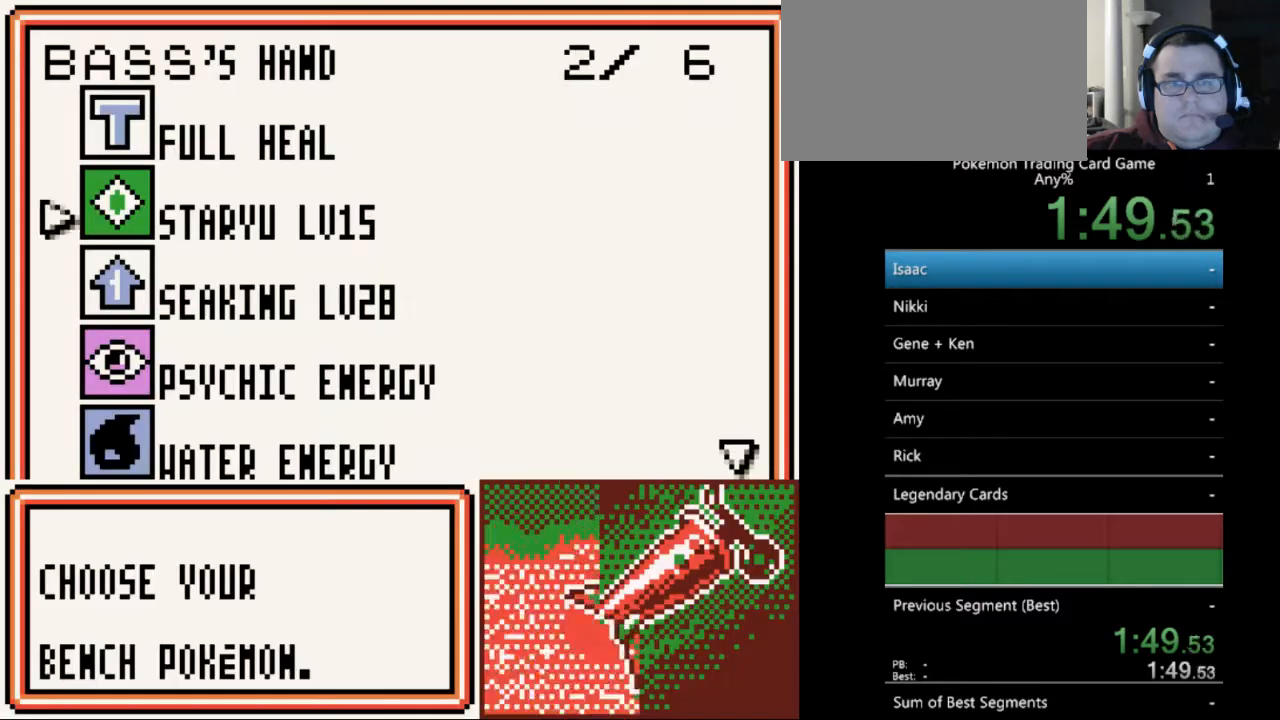
{"buttons": [], "events": [[33, "DPAD_DOWN", "up"], [167, "A", "down"], [267, "A", "up"], [400, "A", "down"], [433, "A", "up"]]}
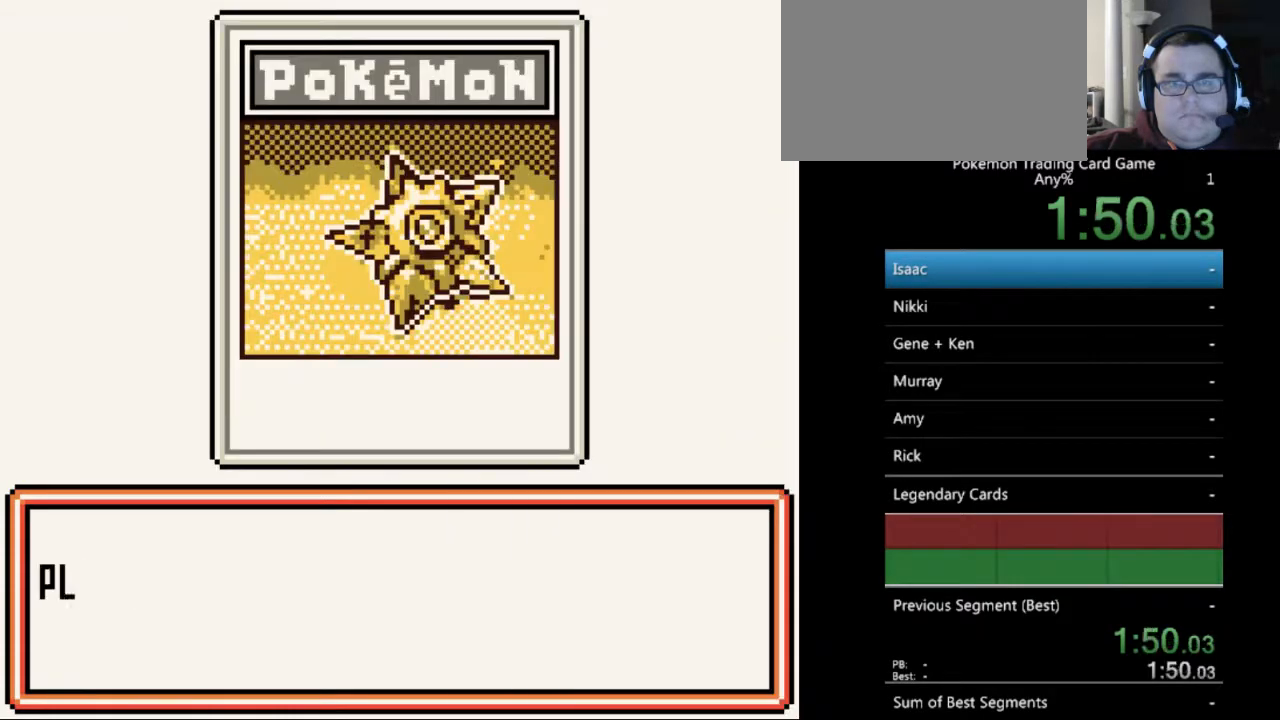
{"buttons": [], "events": [[33, "A", "down"], [100, "A", "up"], [200, "A", "down"], [300, "A", "up"], [400, "A", "down"], [467, "A", "up"]]}
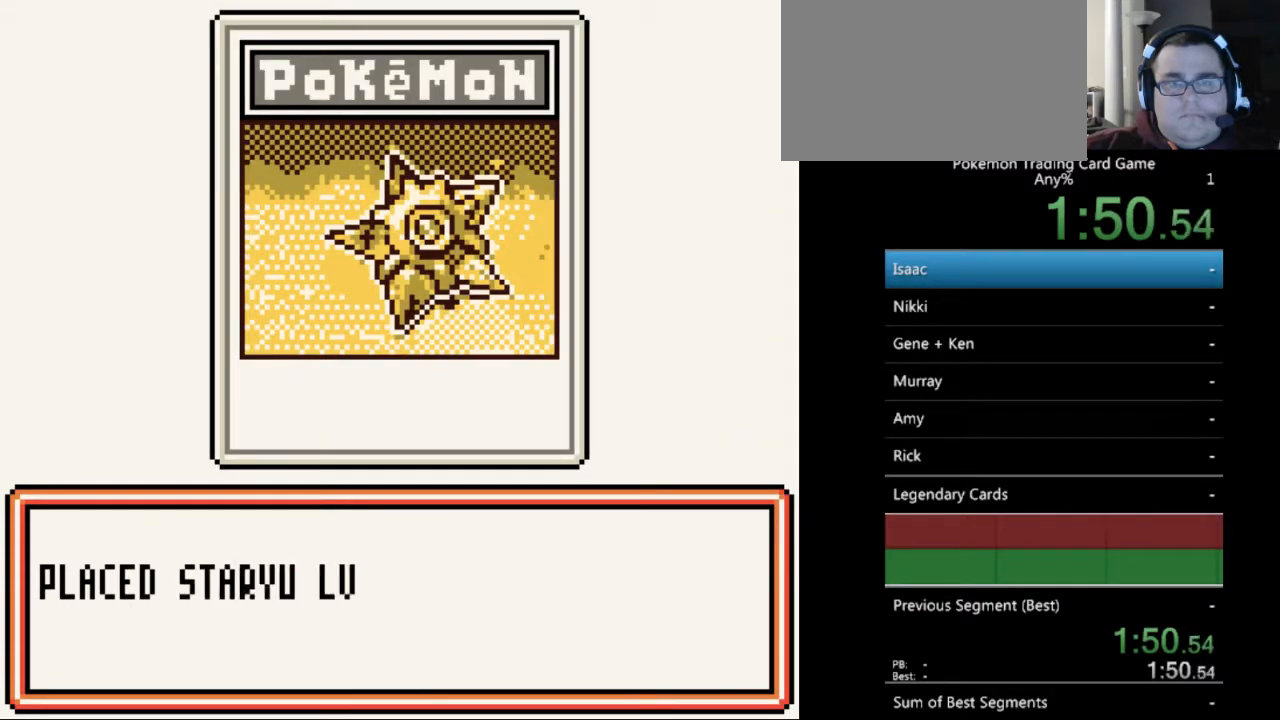
{"buttons": ["A"], "events": [[67, "A", "down"], [133, "A", "up"], [267, "A", "down"], [333, "A", "up"], [467, "A", "down"]]}
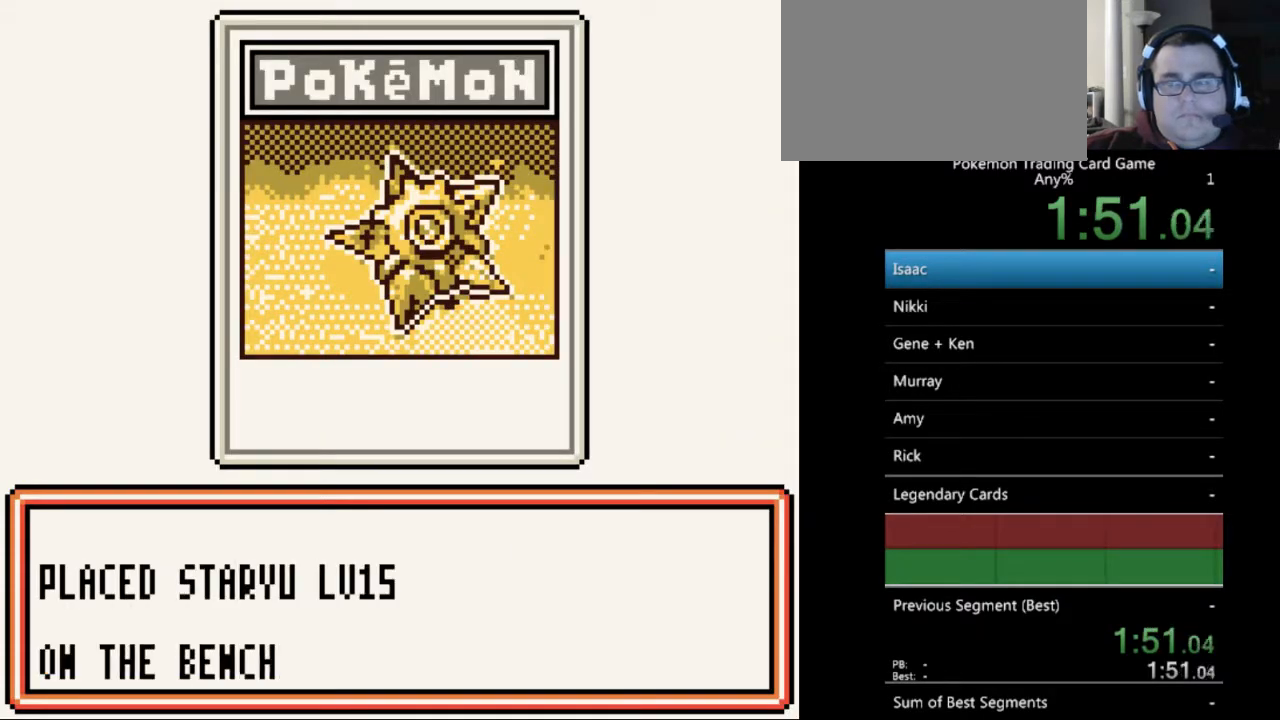
{"buttons": [], "events": [[33, "A", "up"], [133, "A", "down"], [233, "A", "up"], [333, "A", "down"], [467, "A", "up"]]}
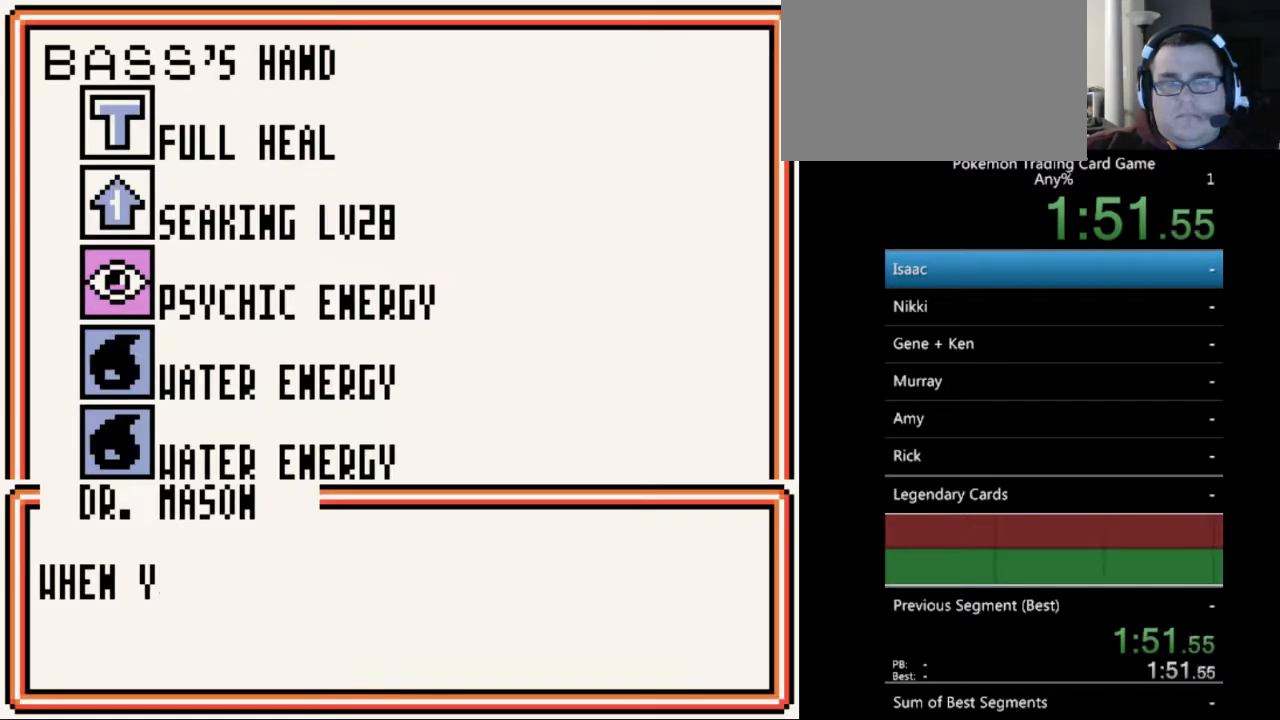
{"buttons": ["A"], "events": [[67, "A", "down"], [133, "A", "up"], [233, "A", "down"], [333, "A", "up"], [433, "A", "down"]]}
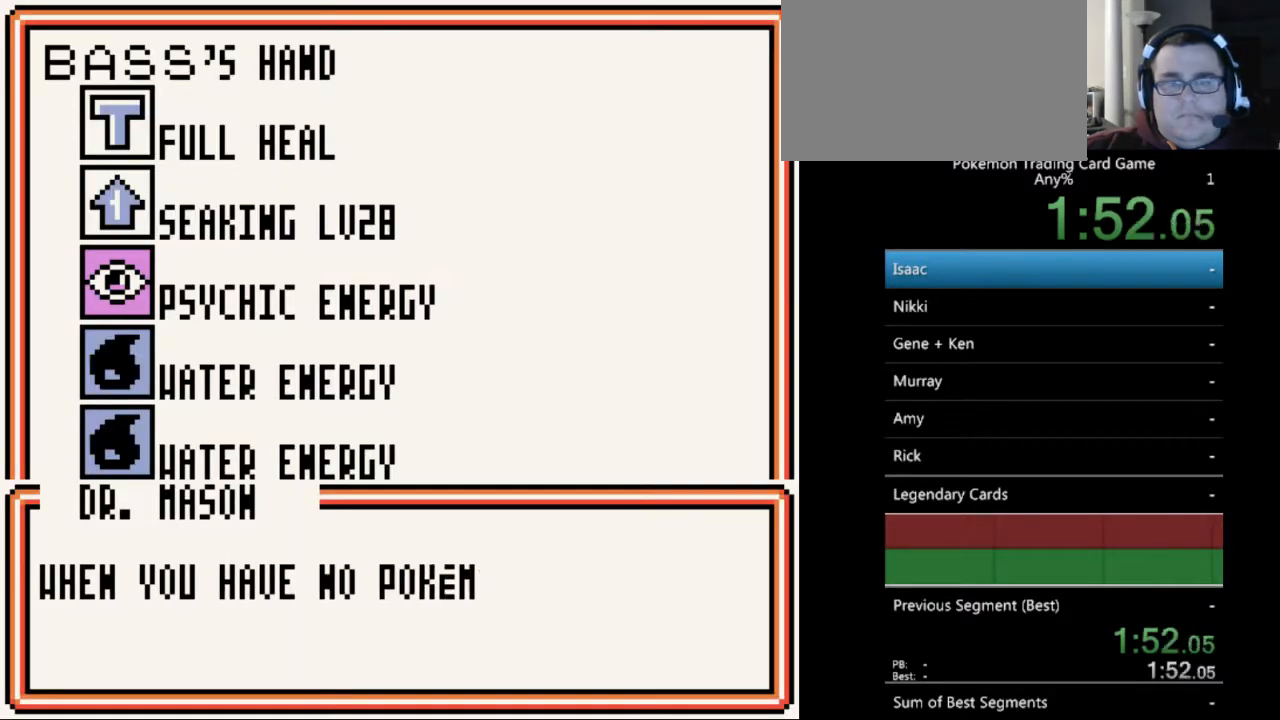
{"buttons": [], "events": [[33, "A", "up"], [133, "A", "down"], [233, "A", "up"], [333, "A", "down"], [433, "A", "up"]]}
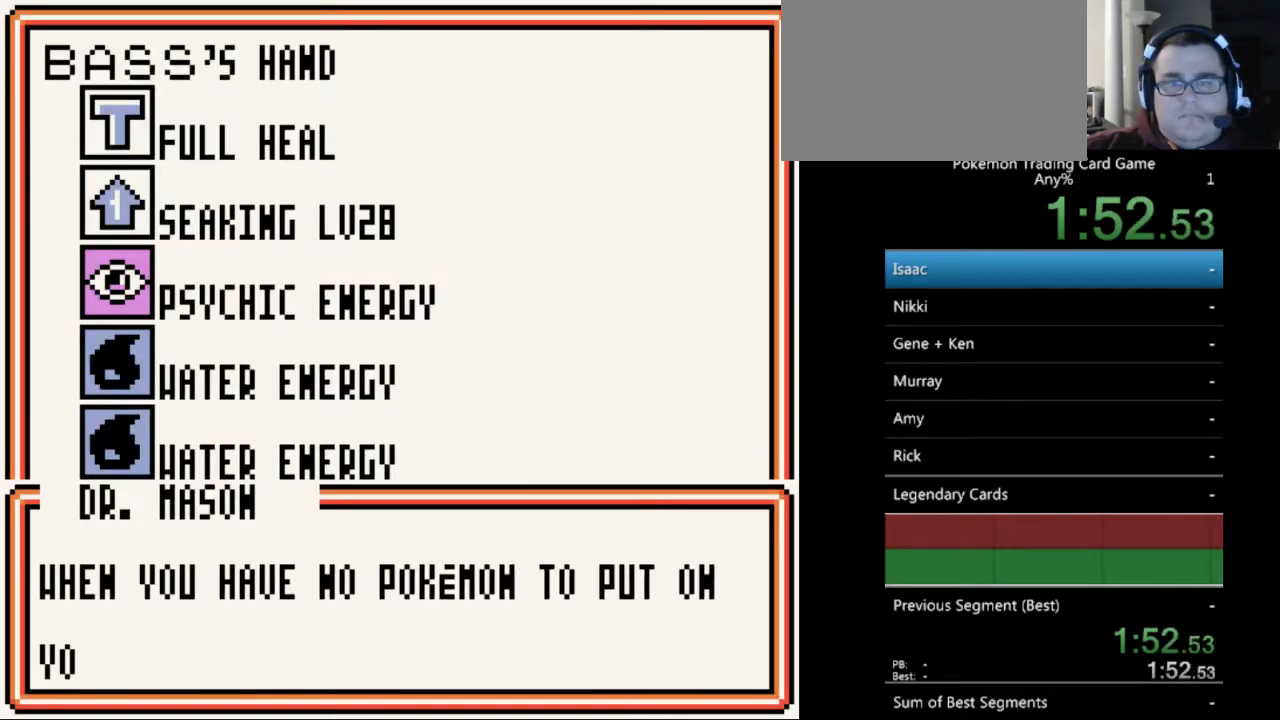
{"buttons": ["A"], "events": [[33, "A", "down"], [133, "A", "up"], [233, "A", "down"], [333, "A", "up"], [433, "A", "down"]]}
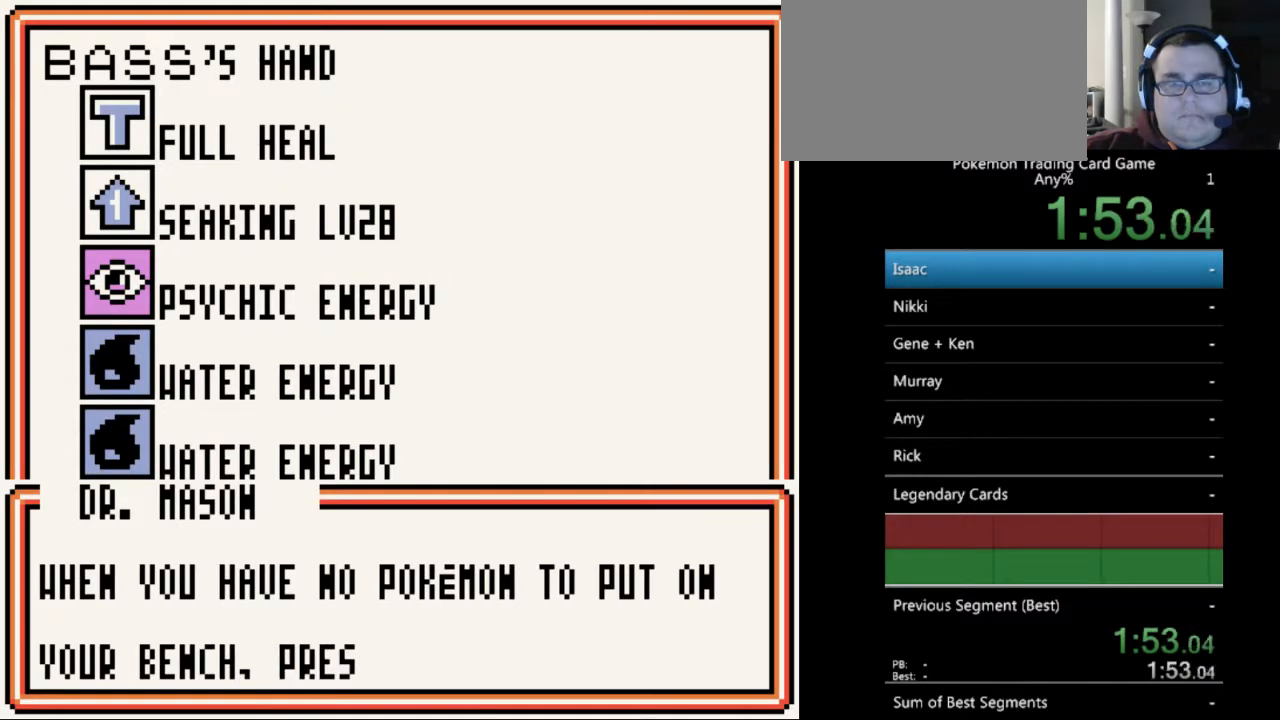
{"buttons": [], "events": [[33, "A", "up"], [133, "A", "down"], [233, "A", "up"], [333, "A", "down"], [433, "A", "up"]]}
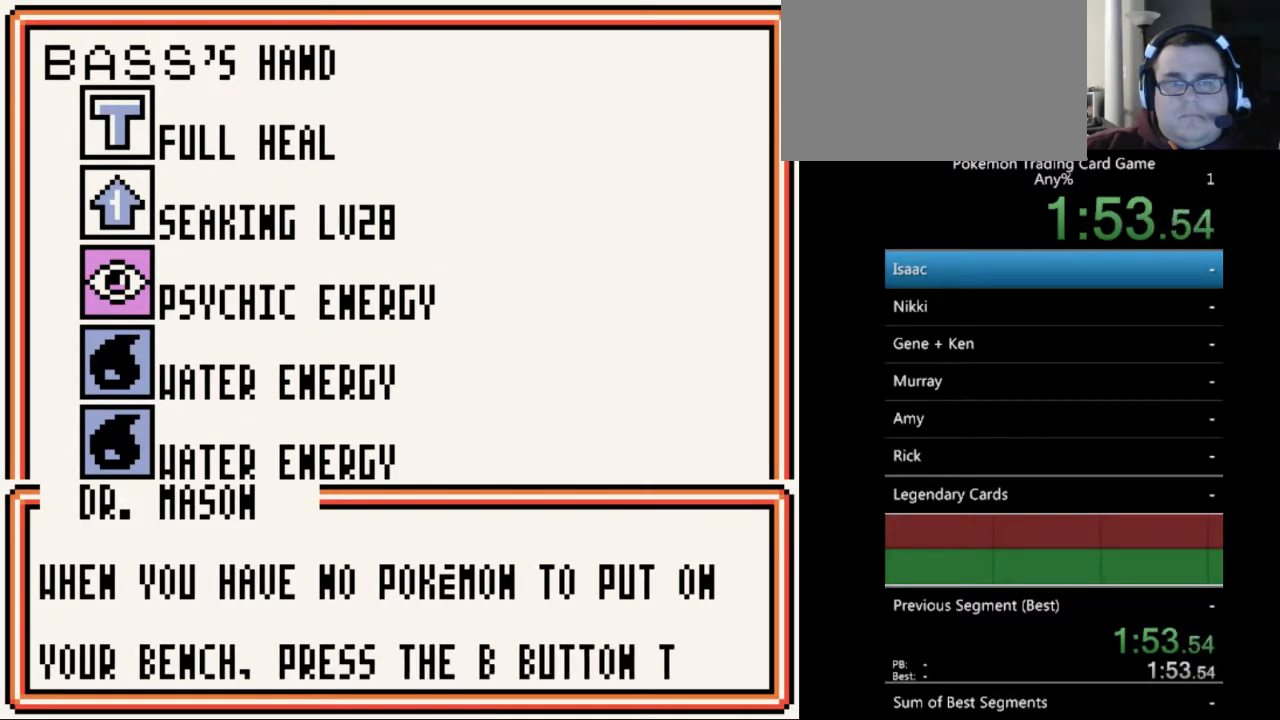
{"buttons": ["A"], "events": [[33, "A", "down"], [167, "A", "up"], [233, "A", "down"], [333, "A", "up"], [433, "A", "down"]]}
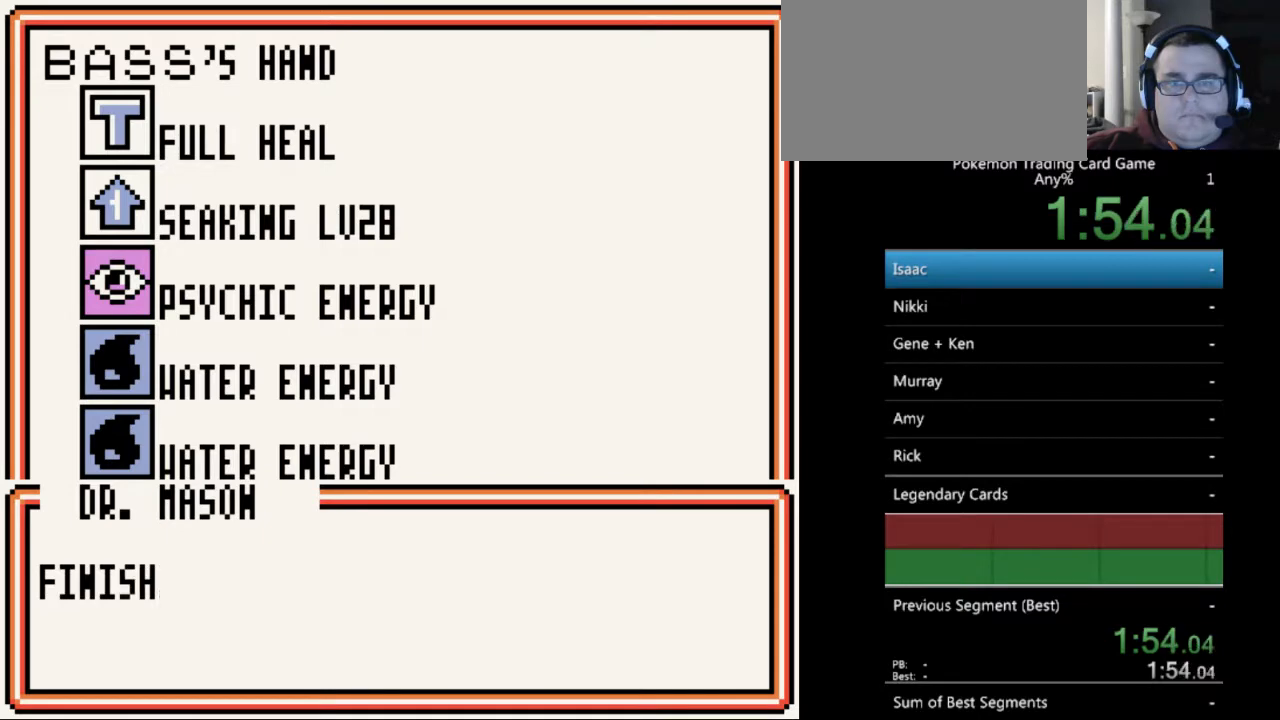
{"buttons": [], "events": [[33, "A", "up"], [133, "A", "down"], [233, "A", "up"], [333, "A", "down"], [433, "A", "up"]]}
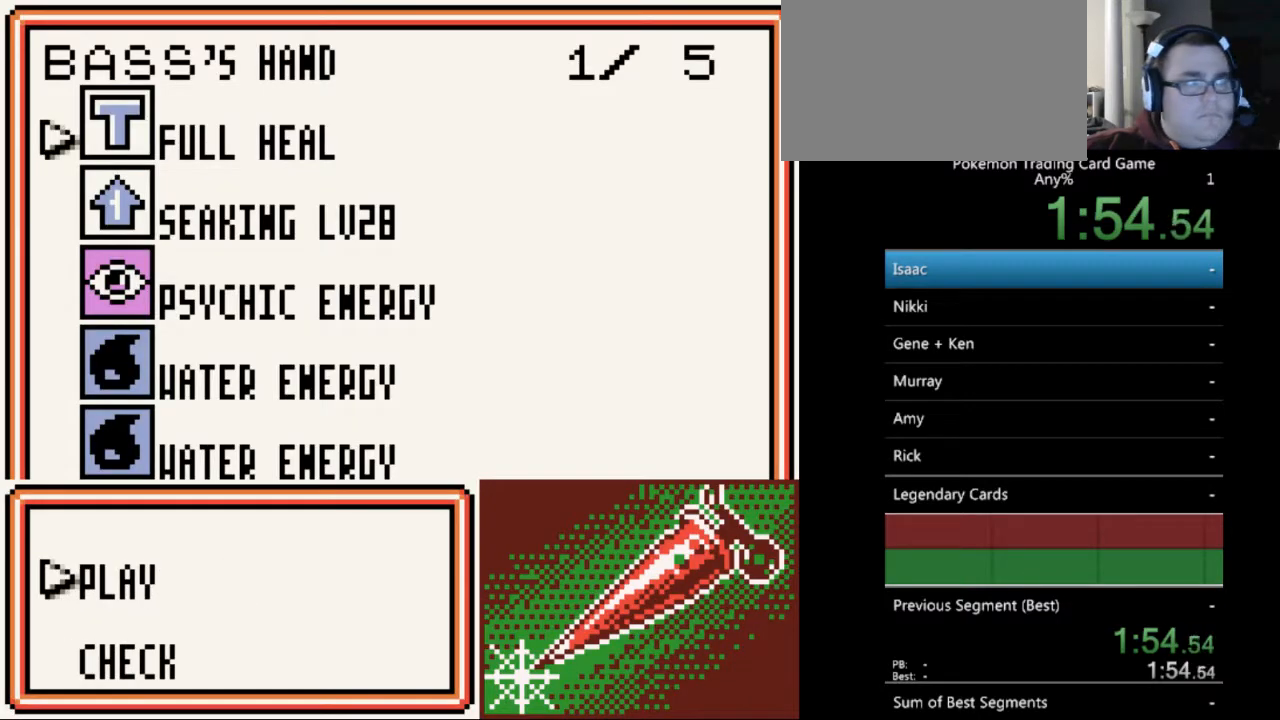
{"buttons": [], "events": [[33, "A", "down"], [133, "A", "up"], [233, "A", "down"], [333, "A", "up"]]}
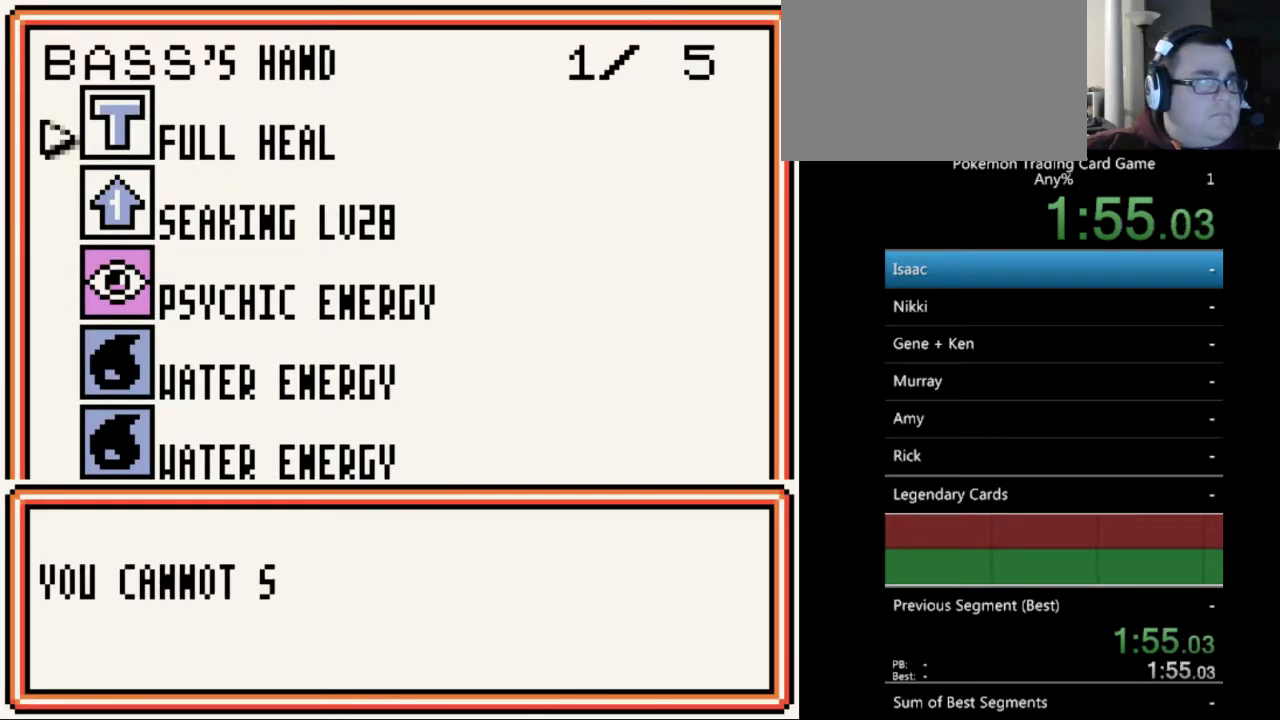
{"buttons": [], "events": []}
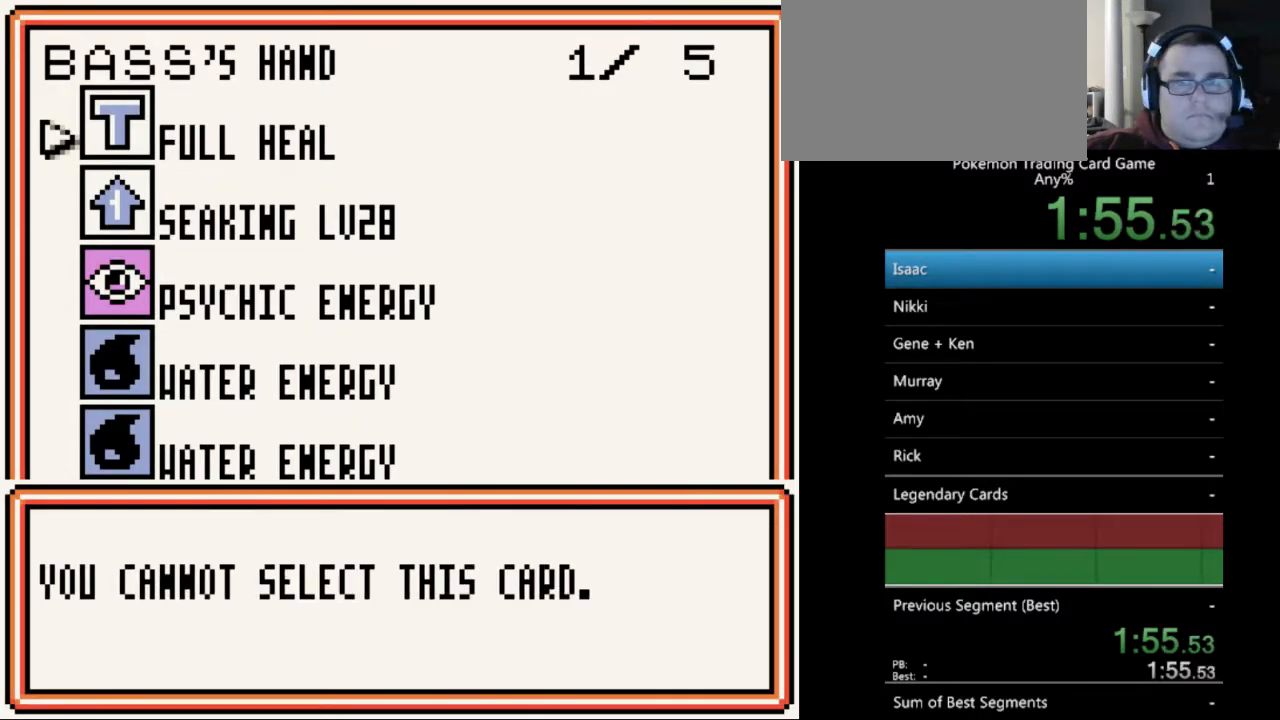
{"buttons": [], "events": [[133, "B", "down"], [267, "B", "up"]]}
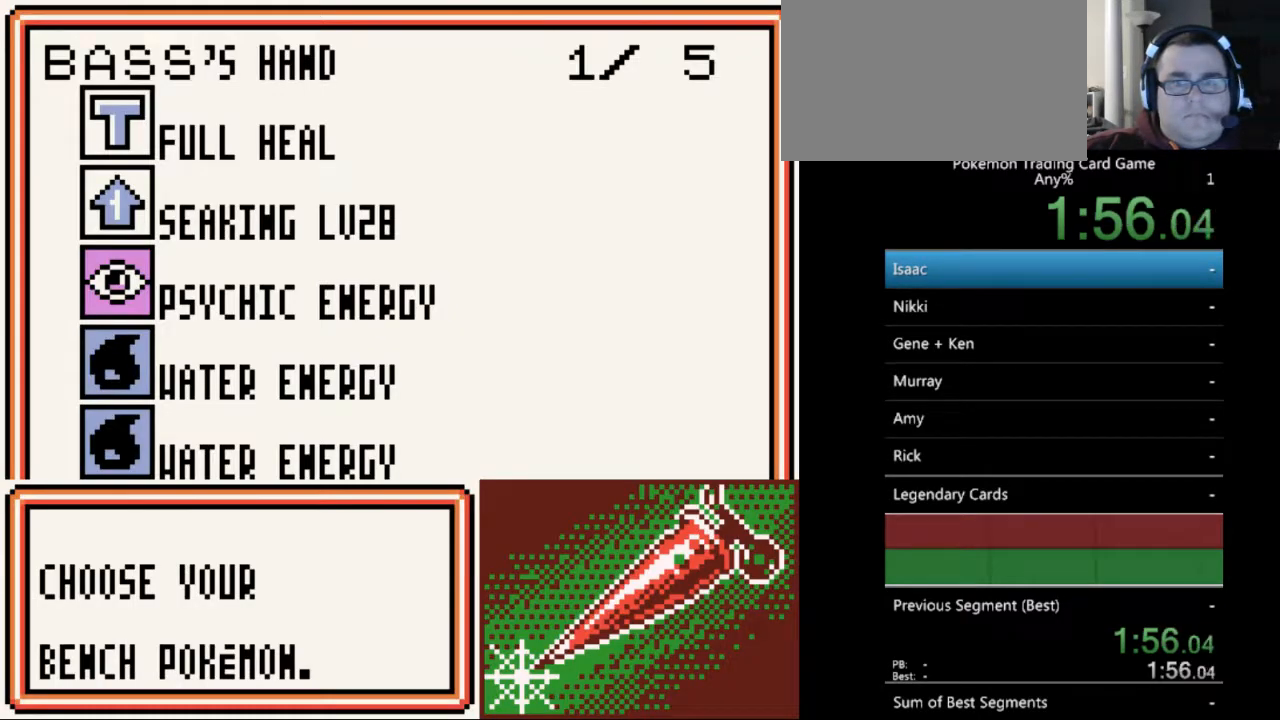
{"buttons": [], "events": [[167, "DPAD_DOWN", "down"], [267, "DPAD_DOWN", "up"], [367, "B", "down"], [500, "B", "up"]]}
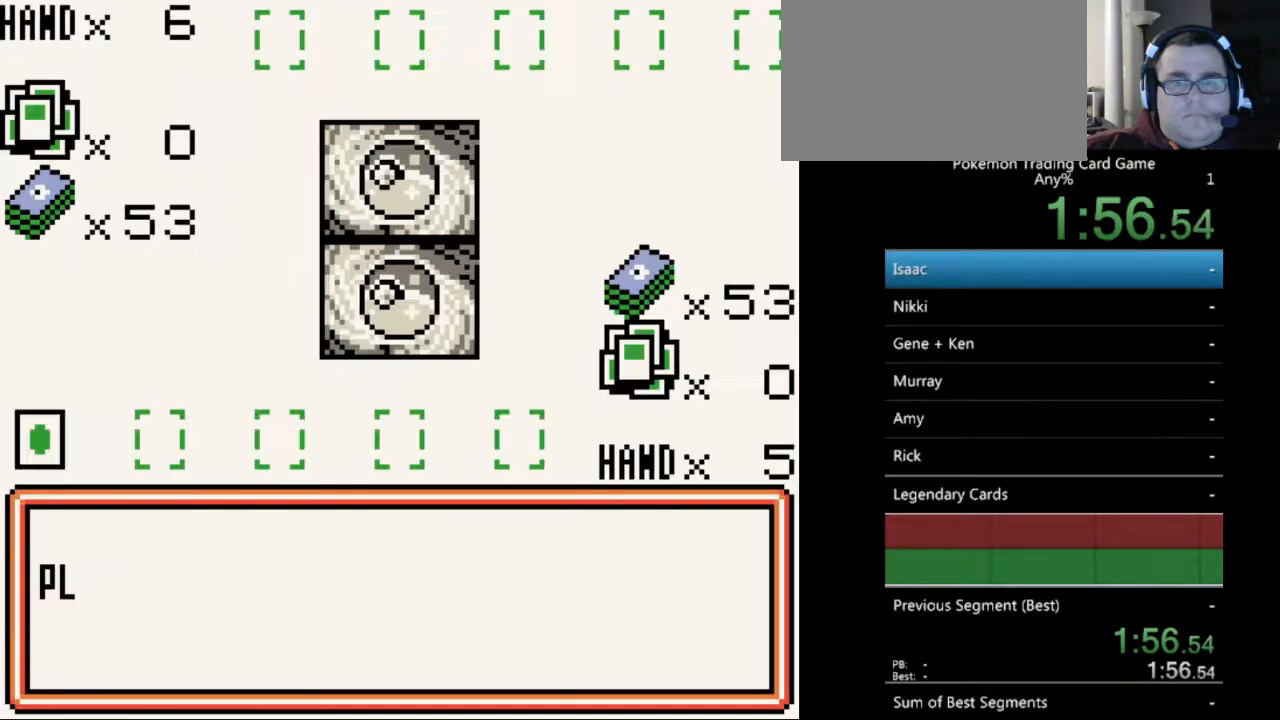
{"buttons": [], "events": []}
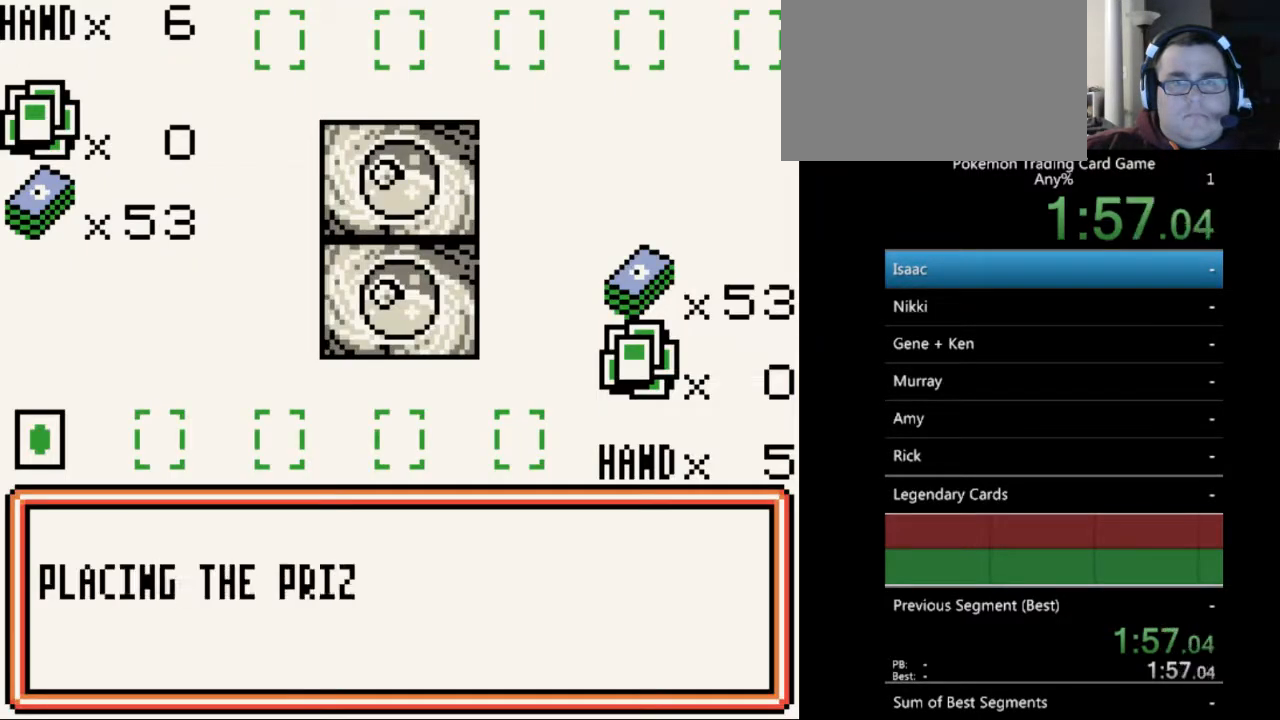
{"buttons": [], "events": [[200, "SELECT", "down"], [367, "SELECT", "up"]]}
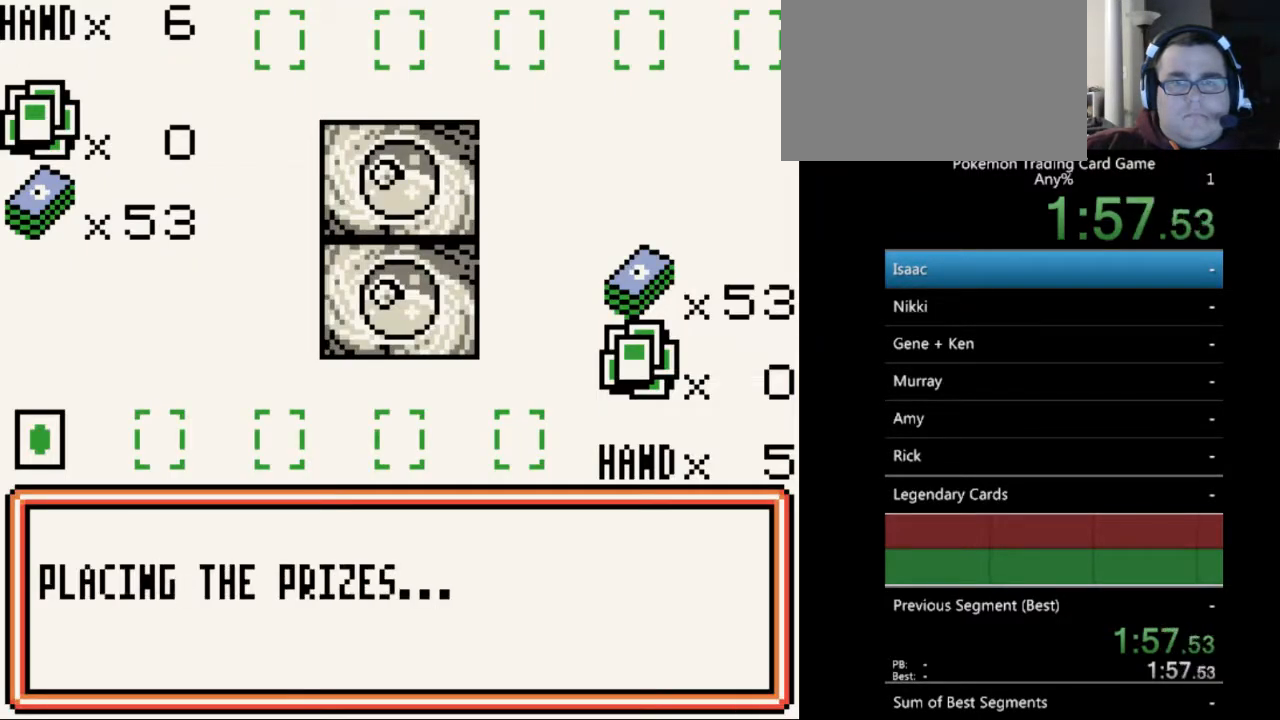
{"buttons": ["A"], "events": [[100, "B", "down"], [267, "B", "up"], [467, "A", "down"]]}
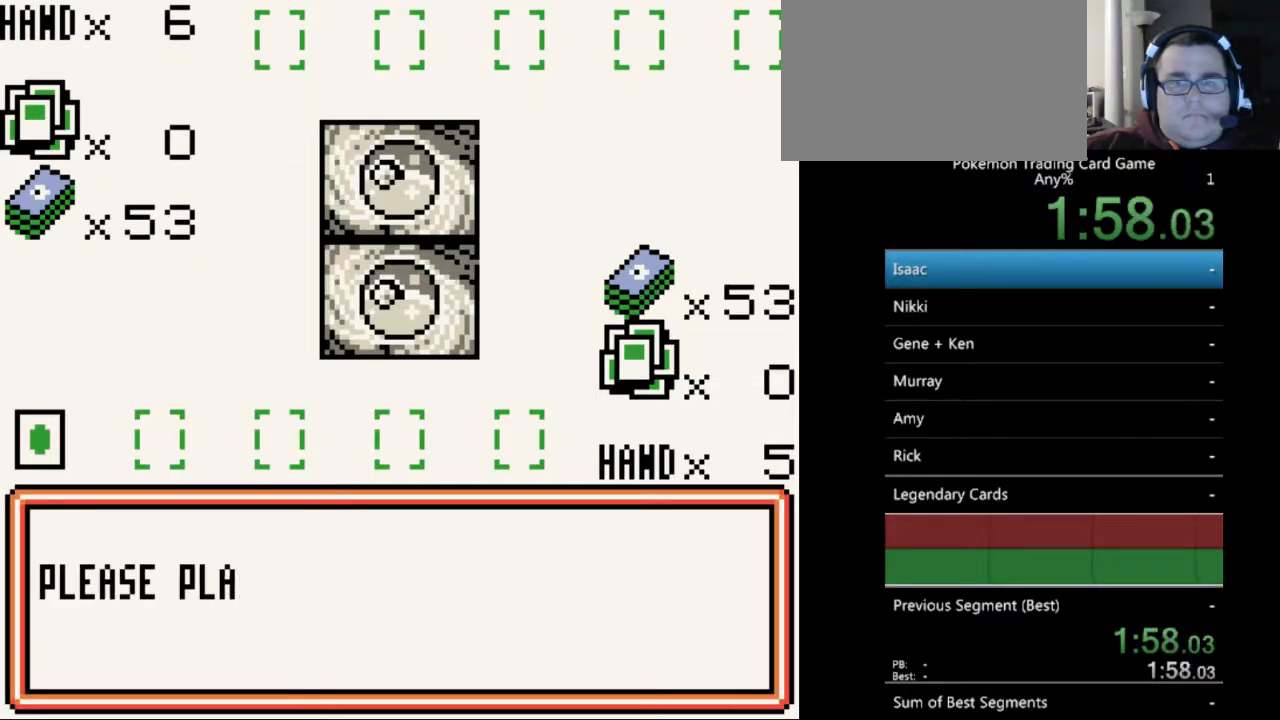
{"buttons": ["B"], "events": [[67, "A", "up"], [233, "B", "down"], [333, "B", "up"], [467, "B", "down"]]}